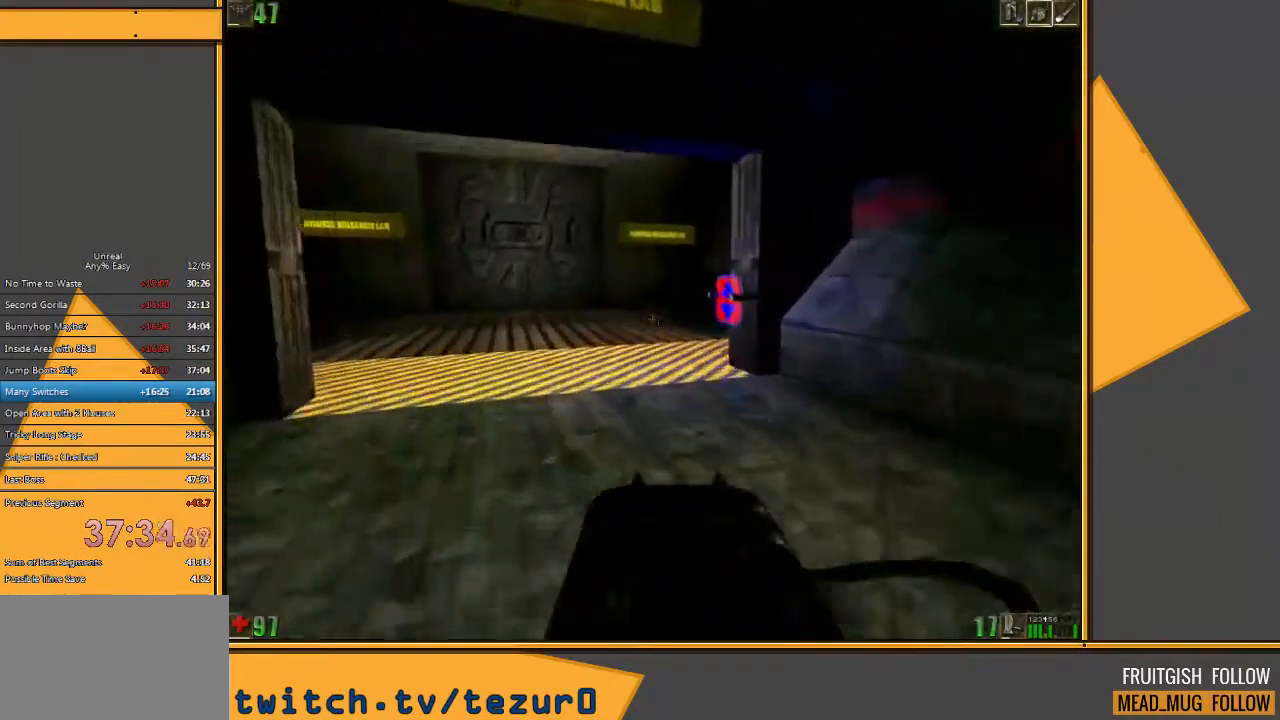
Gameplay with keyboard and mouse; each line is a JSON object with the keys and mouse buttons held at the frame after it. "events" lists presses ("down") and releases ("up") of "1", "2", "3", "4", "5", "a", "alt", "c", "ctrl", "d", "e", "f", "q", "r", "s", "shift", "space", "tab", "v", "w", "x", "z", "mouse_left" and "mouse_right" between this image and that frame as [ms after this image, input, new state], when the widget could be followed in between. "mouse_left", "mouse_right" = the "left", "right" buttons of the "mouse" list. No other keys are recorded. Mouse movement is not recorded.
{"keys": ["d", "w"], "mouse": [], "events": [[17, "e", "down"], [117, "e", "up"], [300, "d", "down"]]}
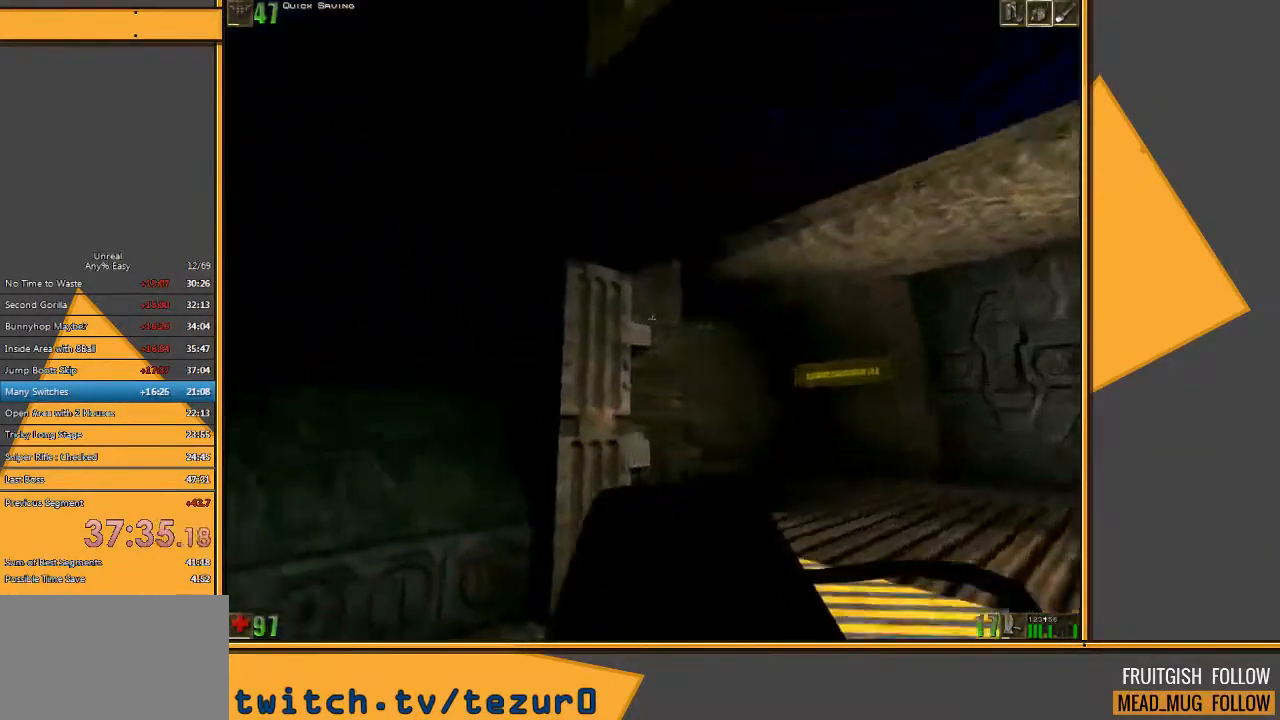
{"keys": ["d", "w"], "mouse": [], "events": []}
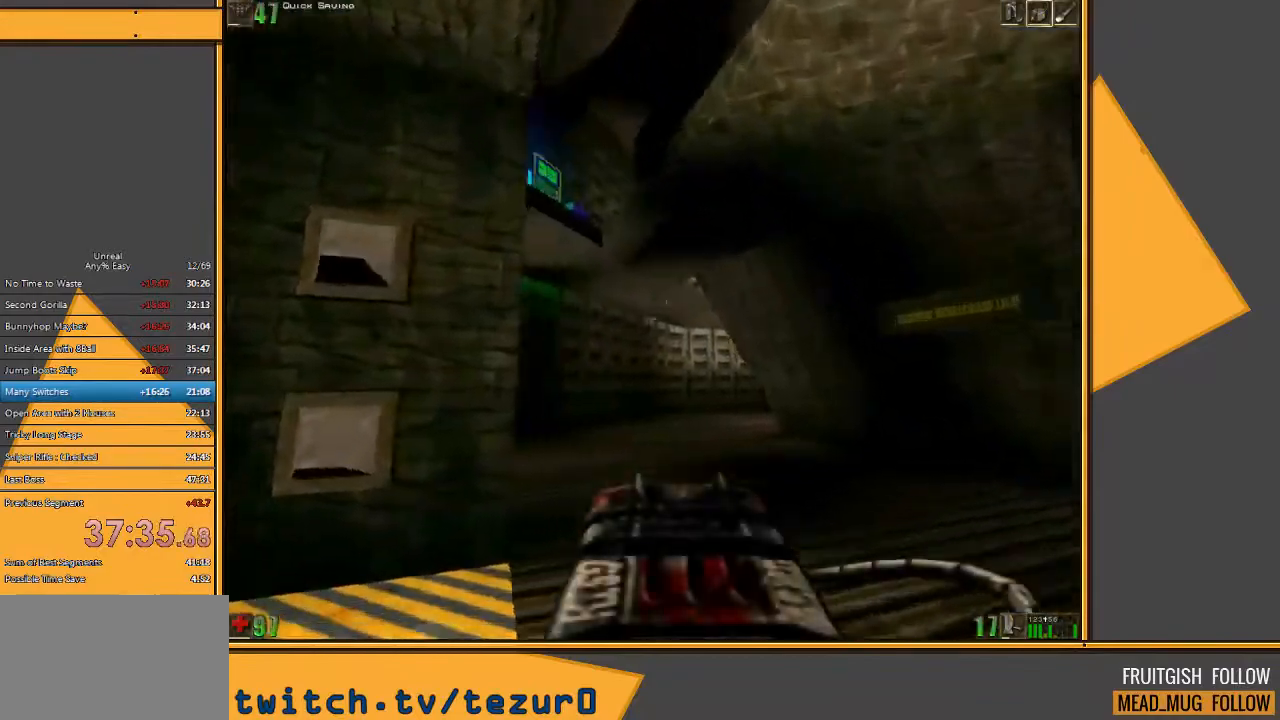
{"keys": ["w"], "mouse": [], "events": [[183, "d", "up"]]}
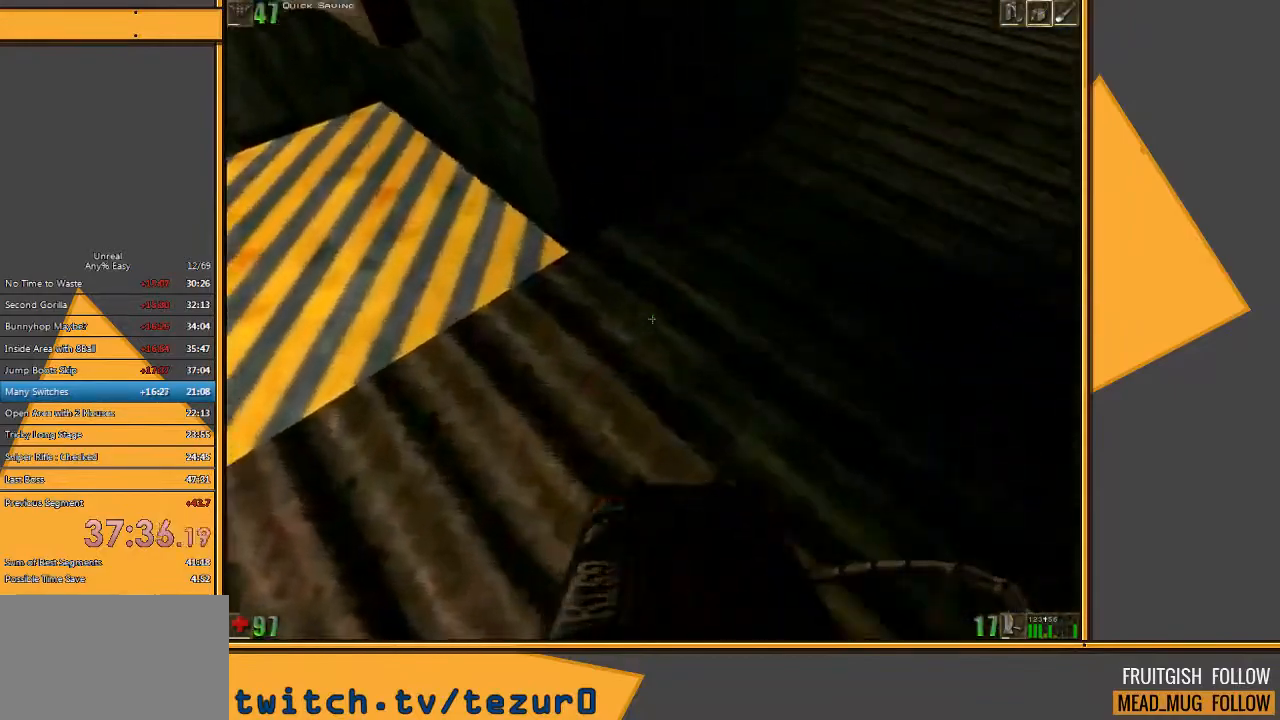
{"keys": ["d", "space", "w"], "mouse": [], "events": [[100, "w", "up"], [317, "mouse_right", "down"], [317, "w", "down"], [333, "space", "down"], [433, "d", "down"], [467, "mouse_right", "up"]]}
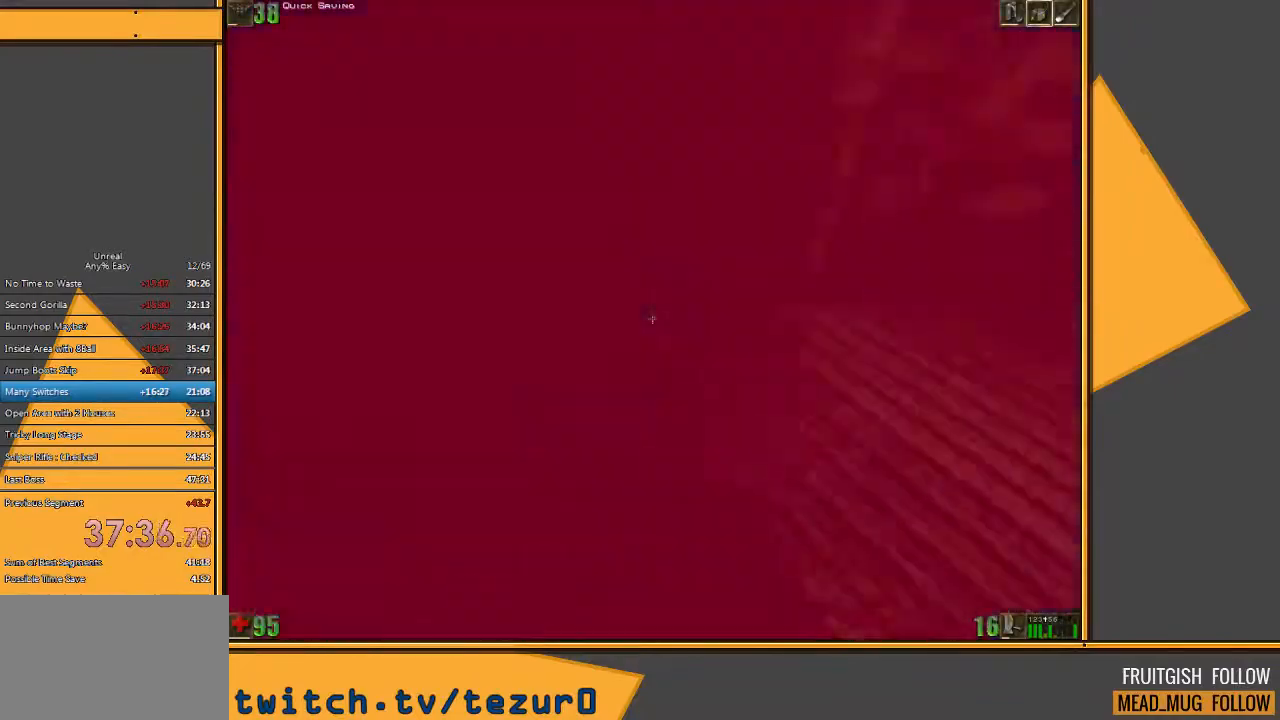
{"keys": ["d", "w"], "mouse": [], "events": [[117, "space", "up"]]}
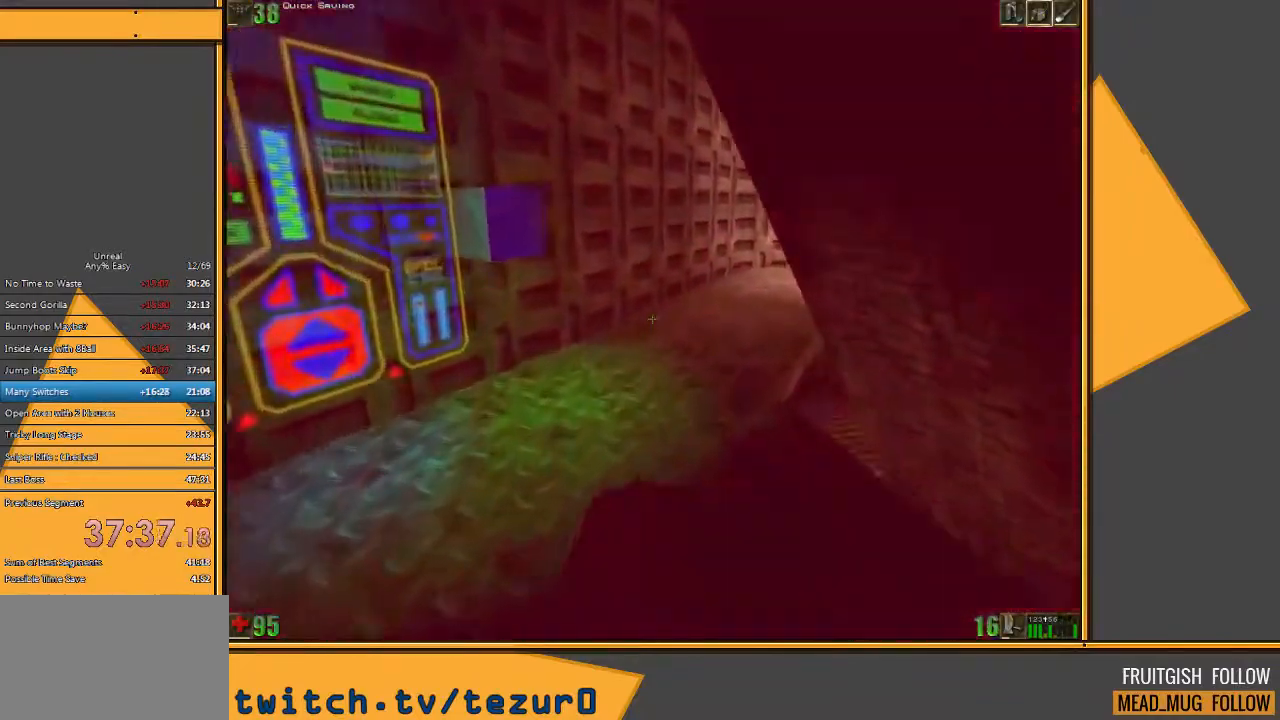
{"keys": ["w"], "mouse": [], "events": [[50, "d", "up"], [117, "a", "down"], [433, "a", "up"]]}
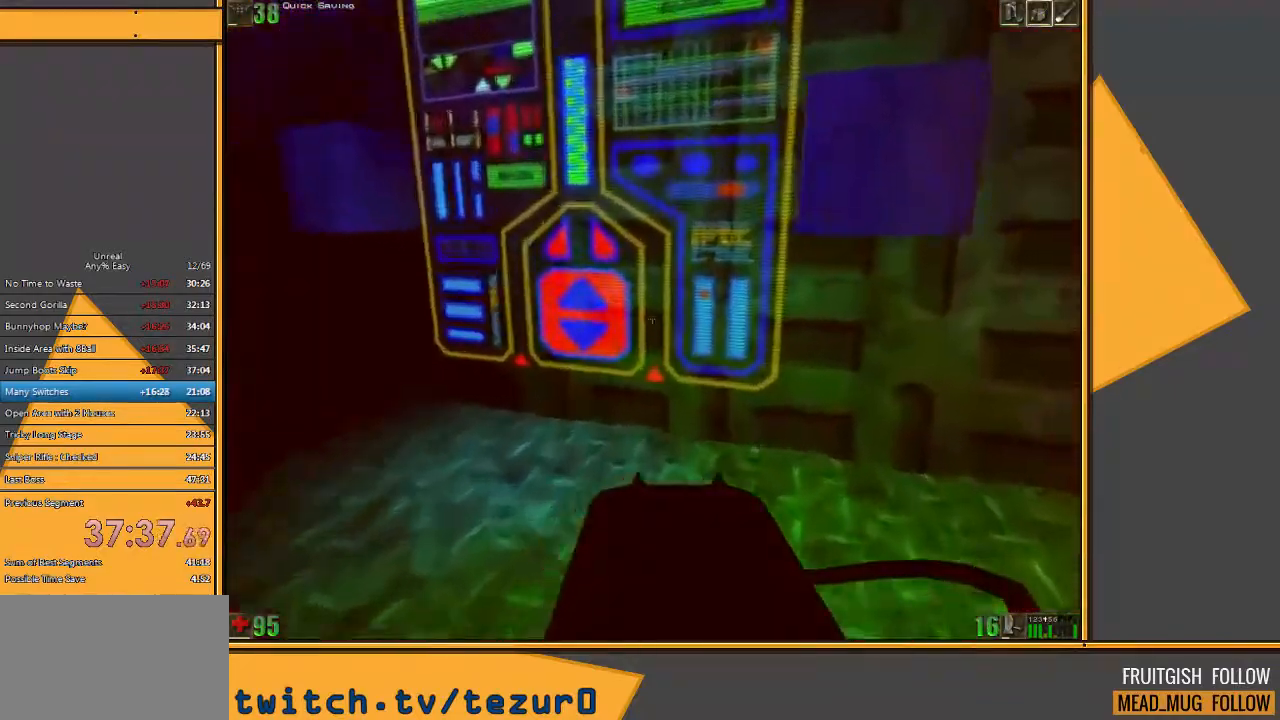
{"keys": ["d", "w"], "mouse": [], "events": [[100, "a", "down"], [233, "a", "up"], [300, "d", "down"], [300, "w", "up"], [433, "w", "down"]]}
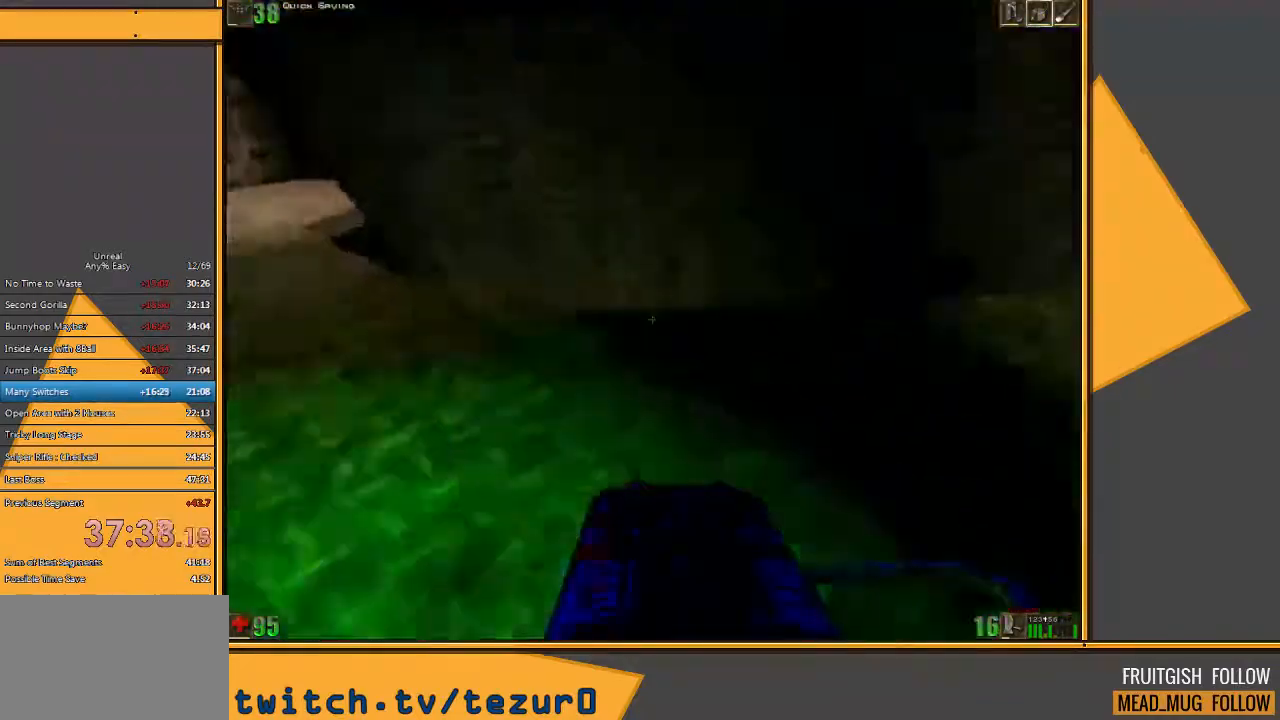
{"keys": ["w"], "mouse": [], "events": [[17, "d", "up"], [417, "a", "down"], [500, "a", "up"]]}
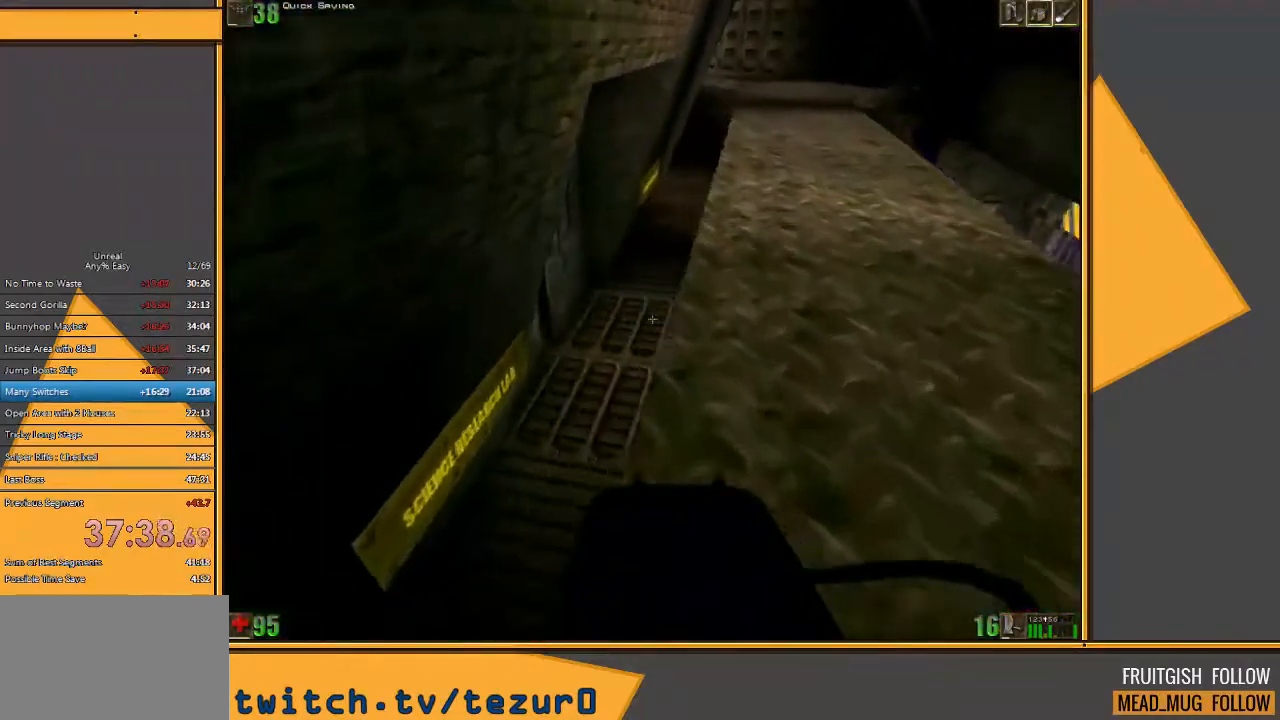
{"keys": [], "mouse": [], "events": [[267, "w", "up"]]}
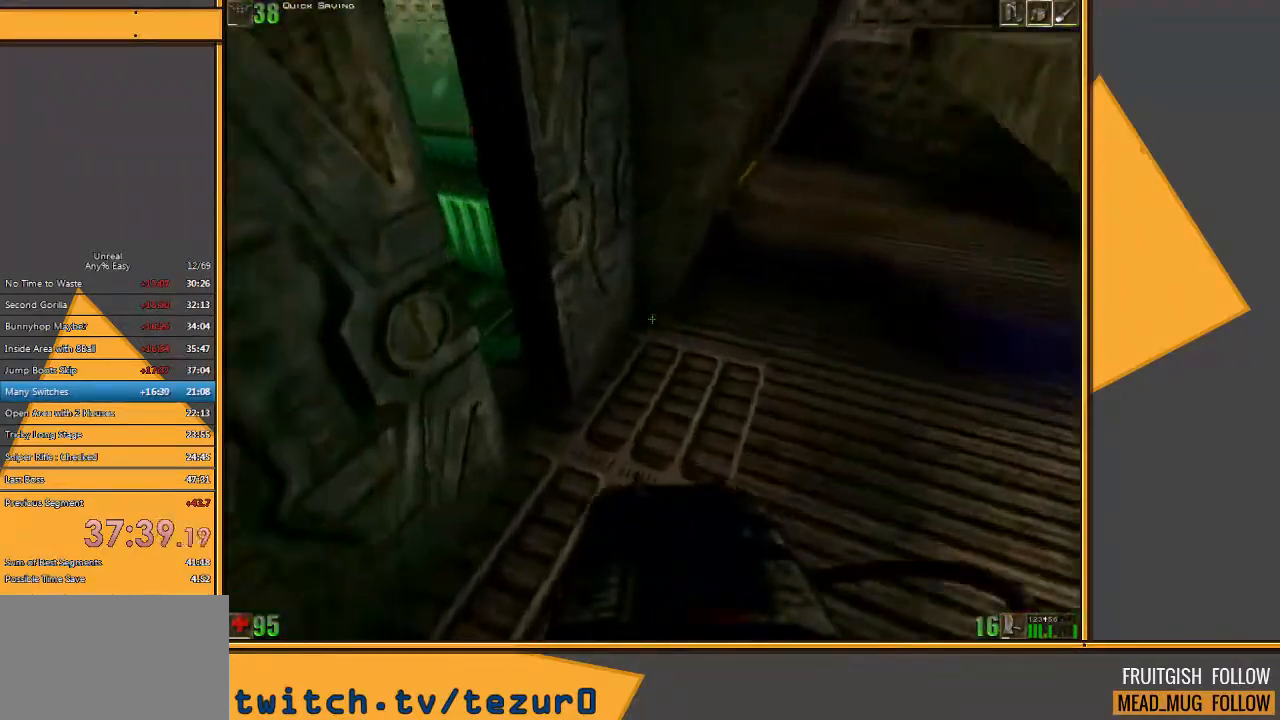
{"keys": ["w"], "mouse": [], "events": [[133, "a", "down"], [283, "w", "down"], [417, "a", "up"]]}
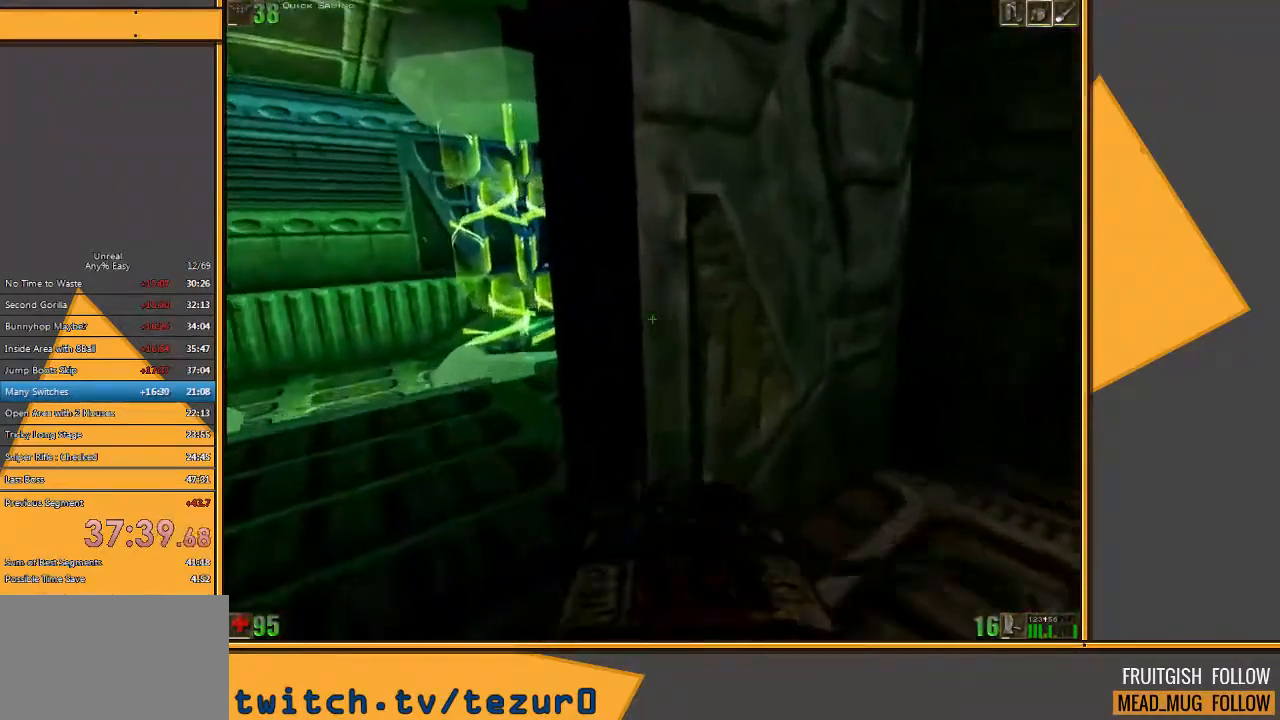
{"keys": ["w"], "mouse": [], "events": [[17, "a", "down"], [183, "a", "up"]]}
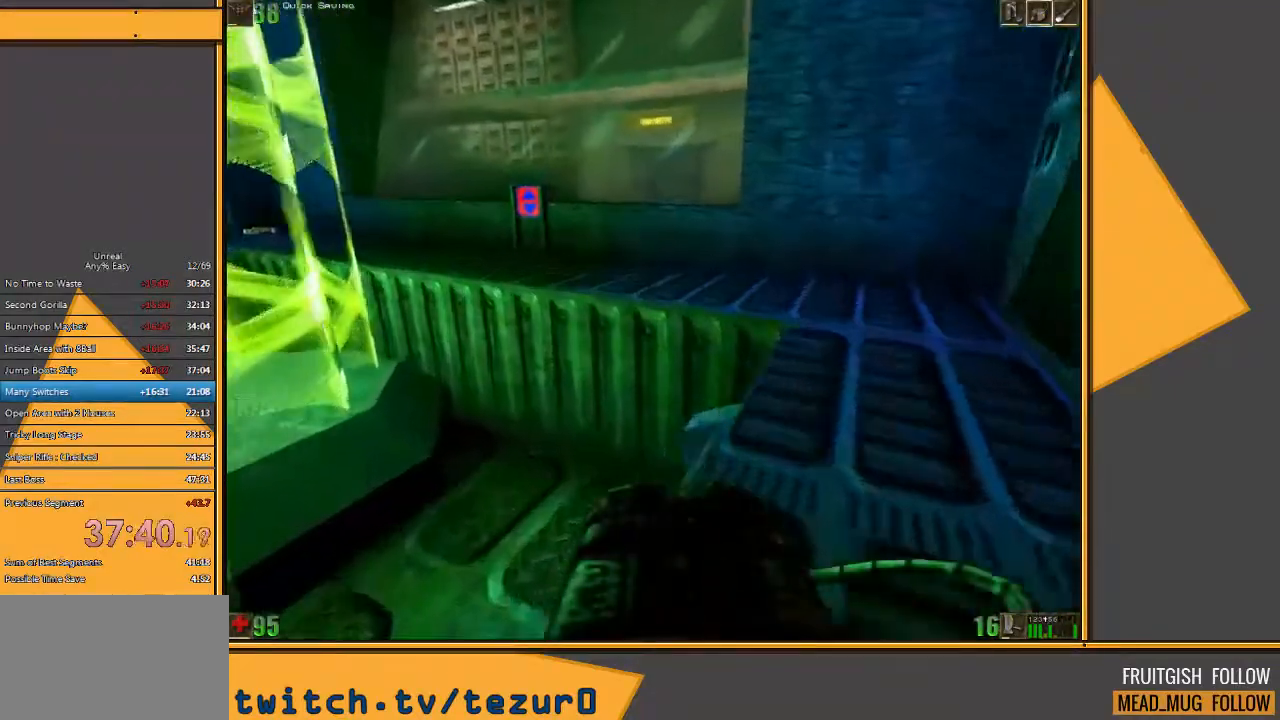
{"keys": ["a", "w"], "mouse": [], "events": [[100, "space", "down"], [233, "space", "up"], [433, "a", "down"]]}
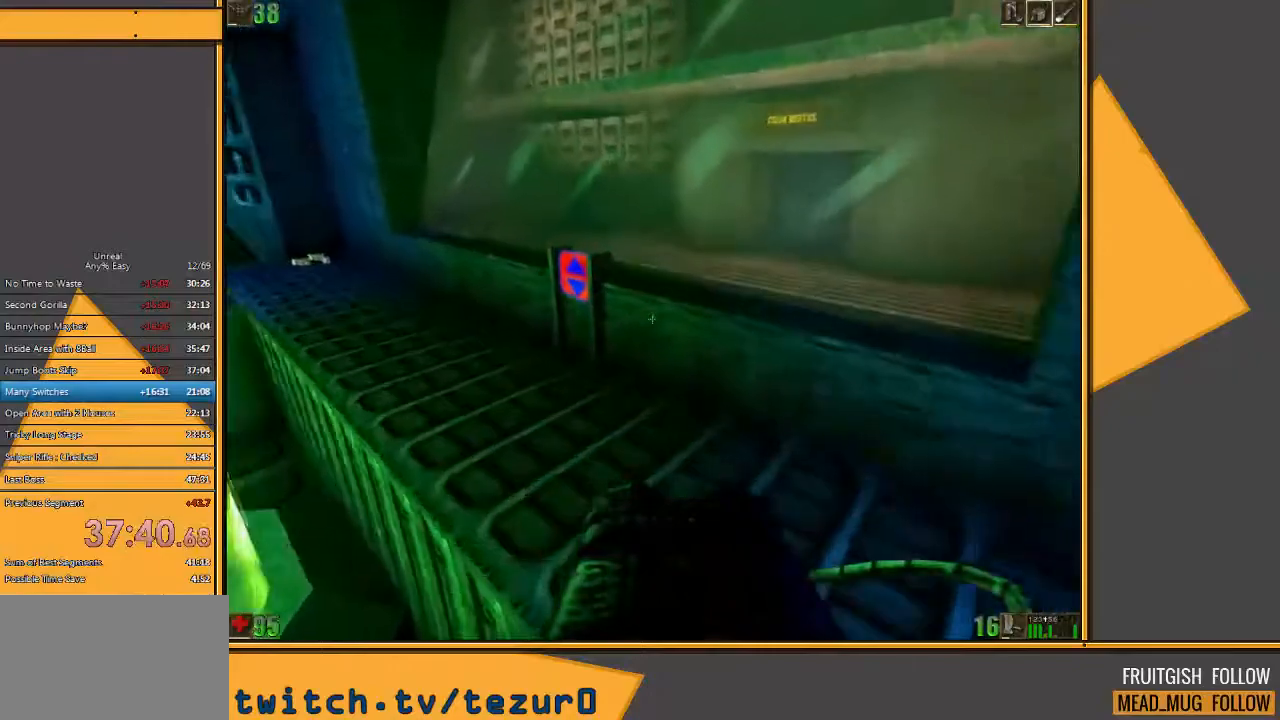
{"keys": ["w"], "mouse": [], "events": [[483, "a", "up"]]}
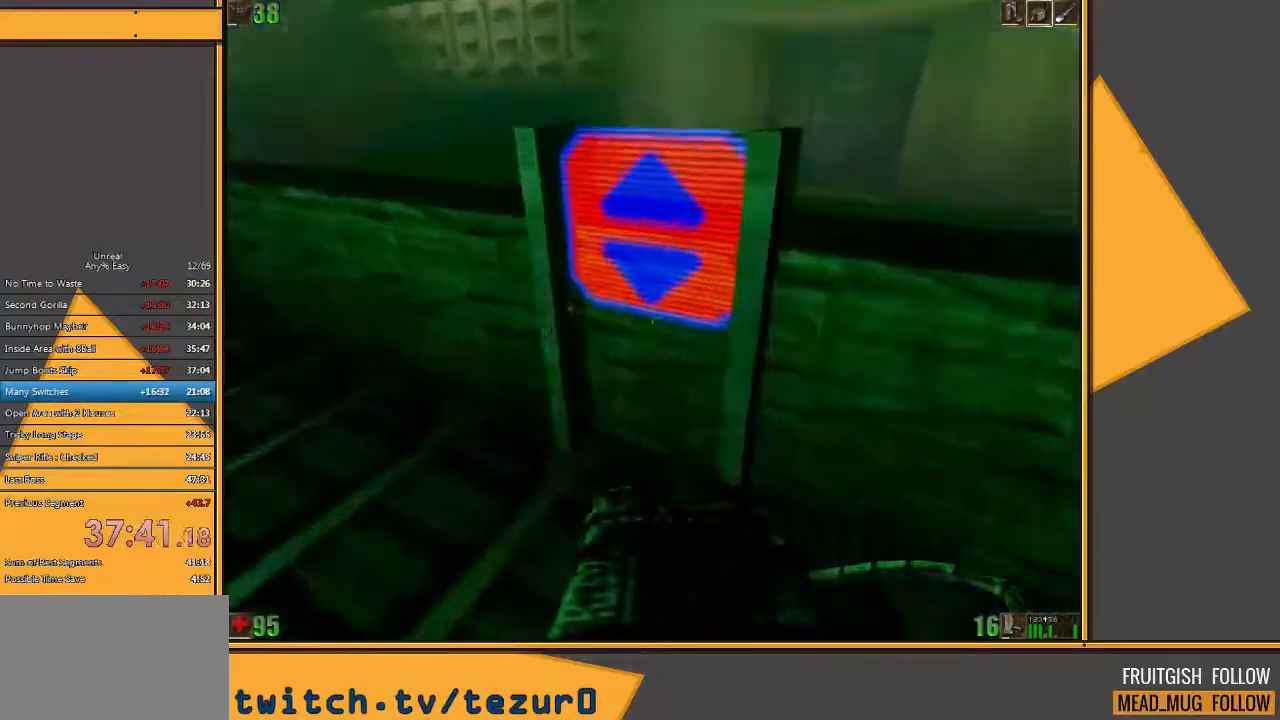
{"keys": ["w"], "mouse": [], "events": [[67, "d", "down"], [167, "d", "up"], [267, "d", "down"], [333, "d", "up"]]}
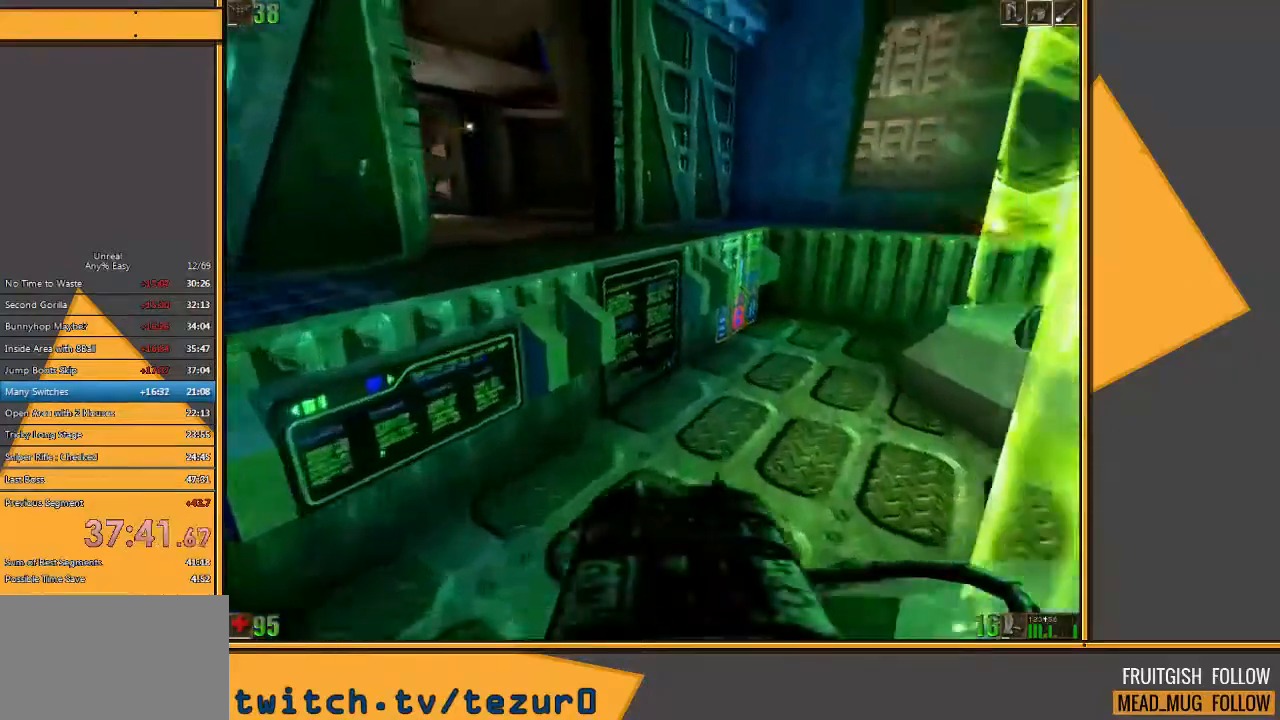
{"keys": ["w"], "mouse": [], "events": [[217, "space", "down"], [317, "space", "up"]]}
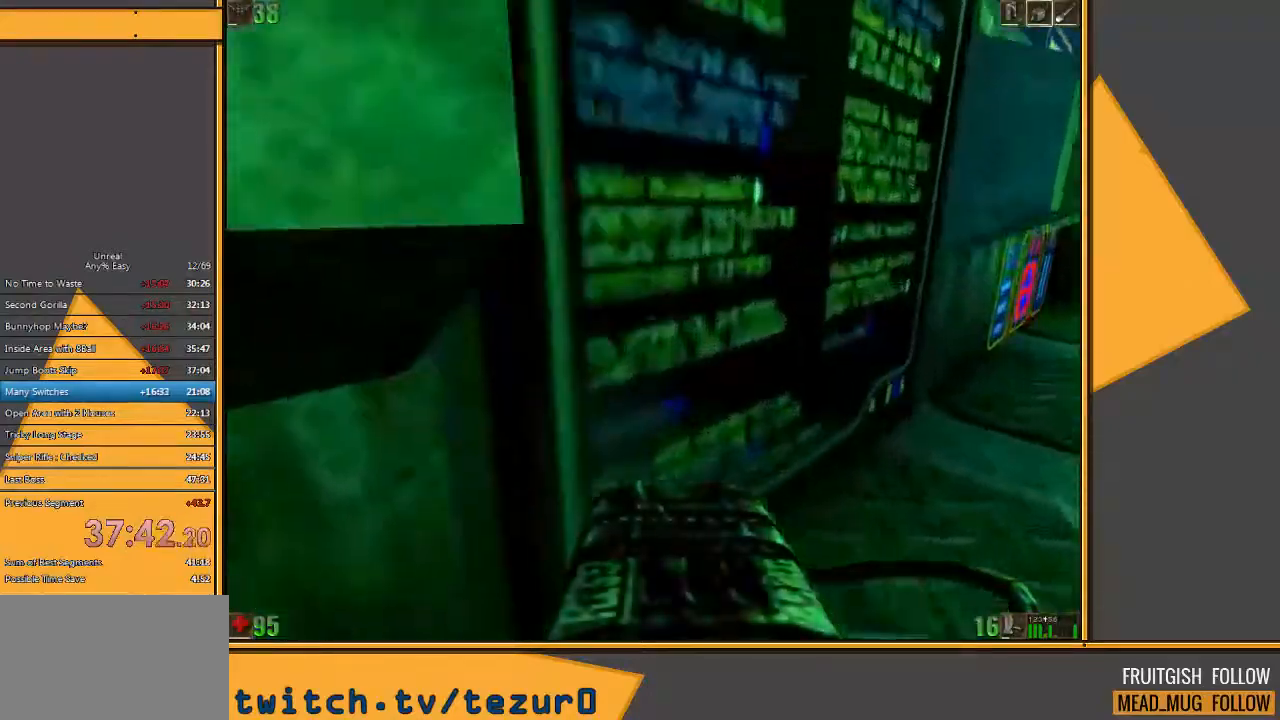
{"keys": ["space", "w"], "mouse": [], "events": [[183, "w", "up"], [283, "space", "down"], [283, "w", "down"], [317, "mouse_right", "down"], [500, "mouse_right", "up"]]}
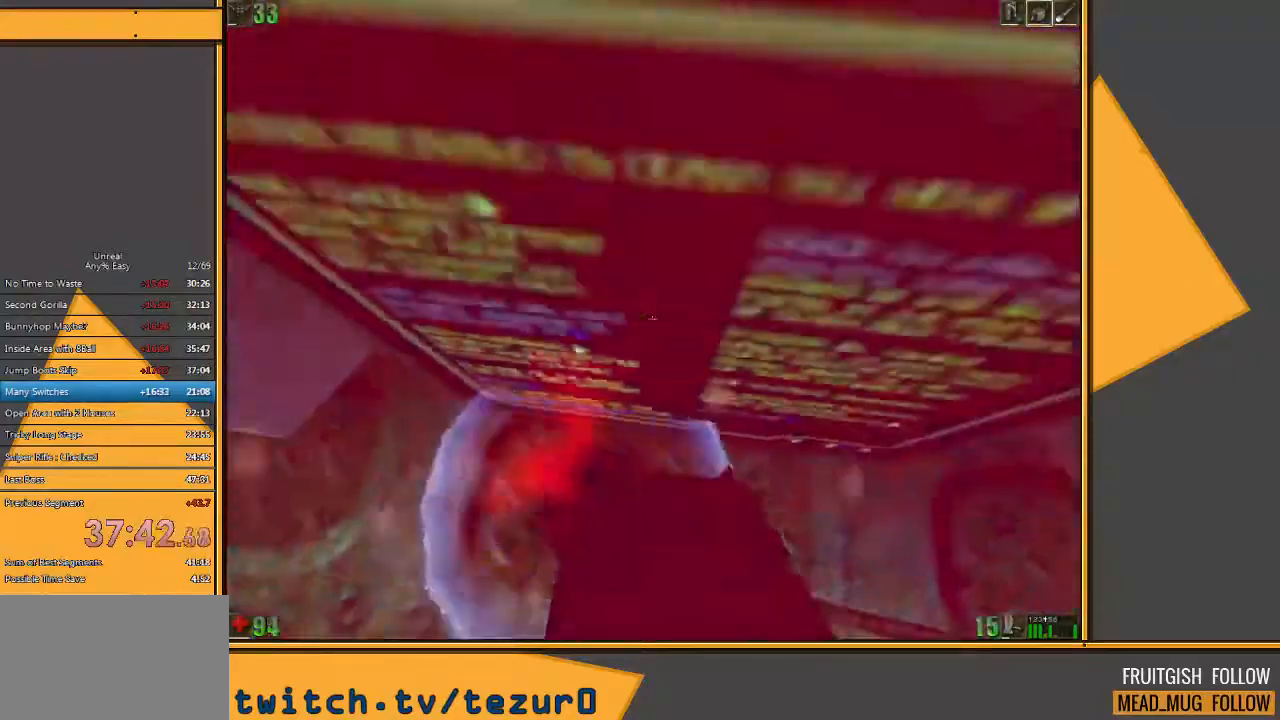
{"keys": ["a", "w"], "mouse": [], "events": [[100, "space", "up"], [433, "a", "down"]]}
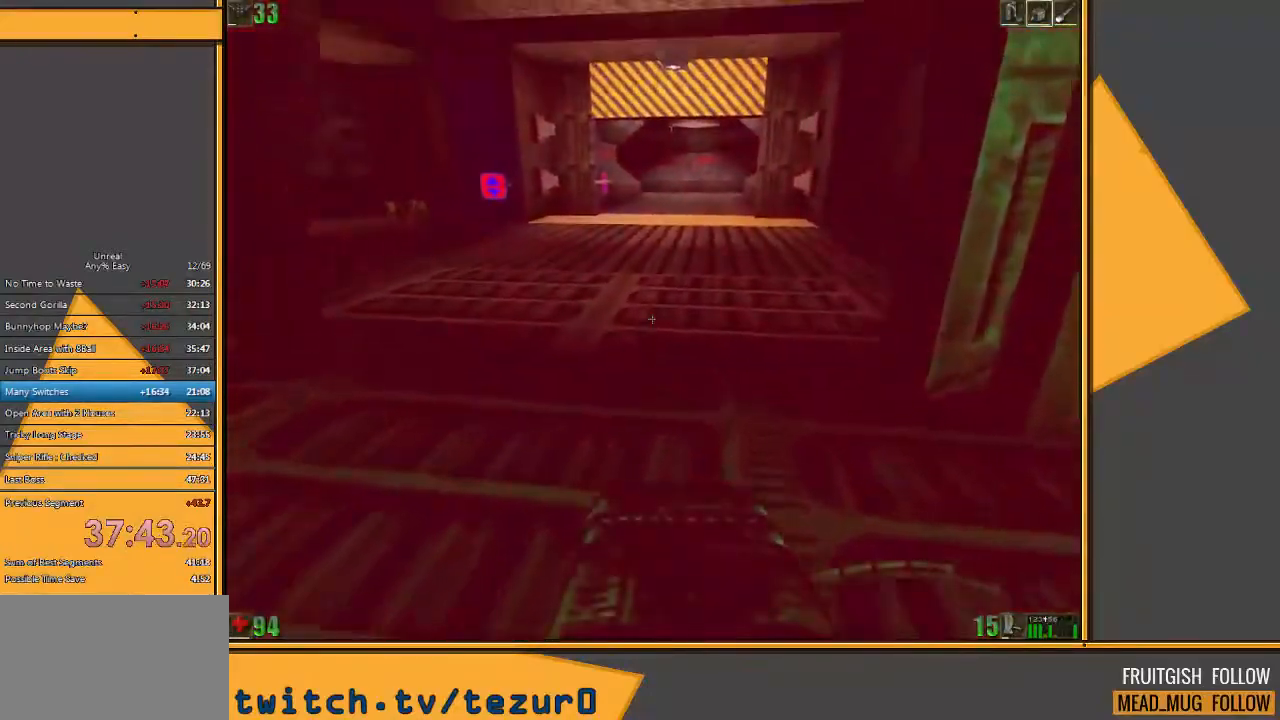
{"keys": ["w"], "mouse": [], "events": [[67, "a", "up"]]}
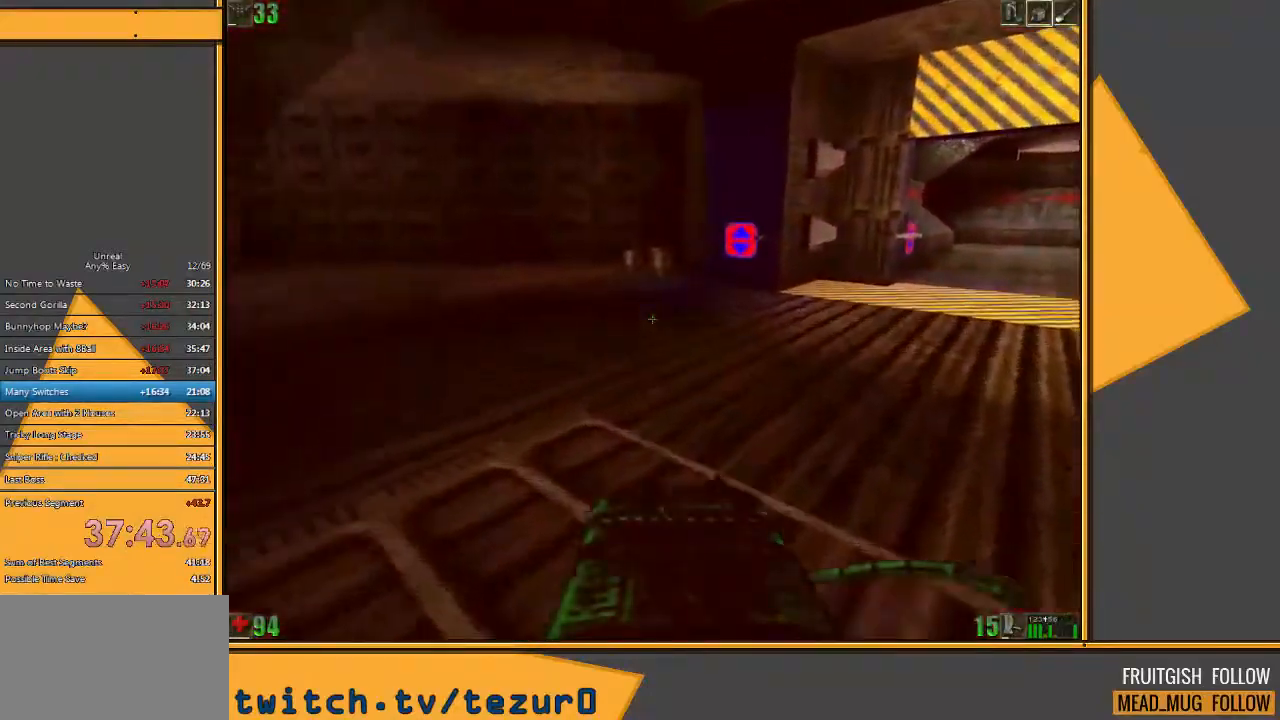
{"keys": ["w"], "mouse": [], "events": []}
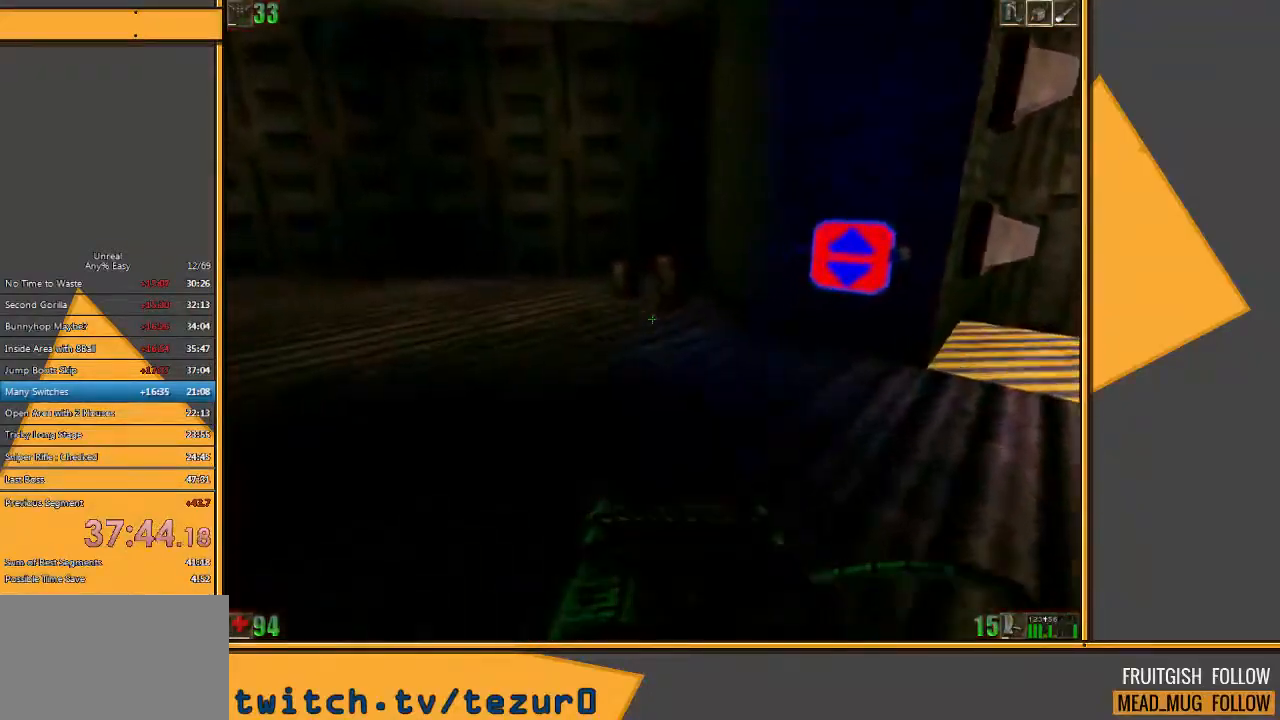
{"keys": ["w"], "mouse": [], "events": []}
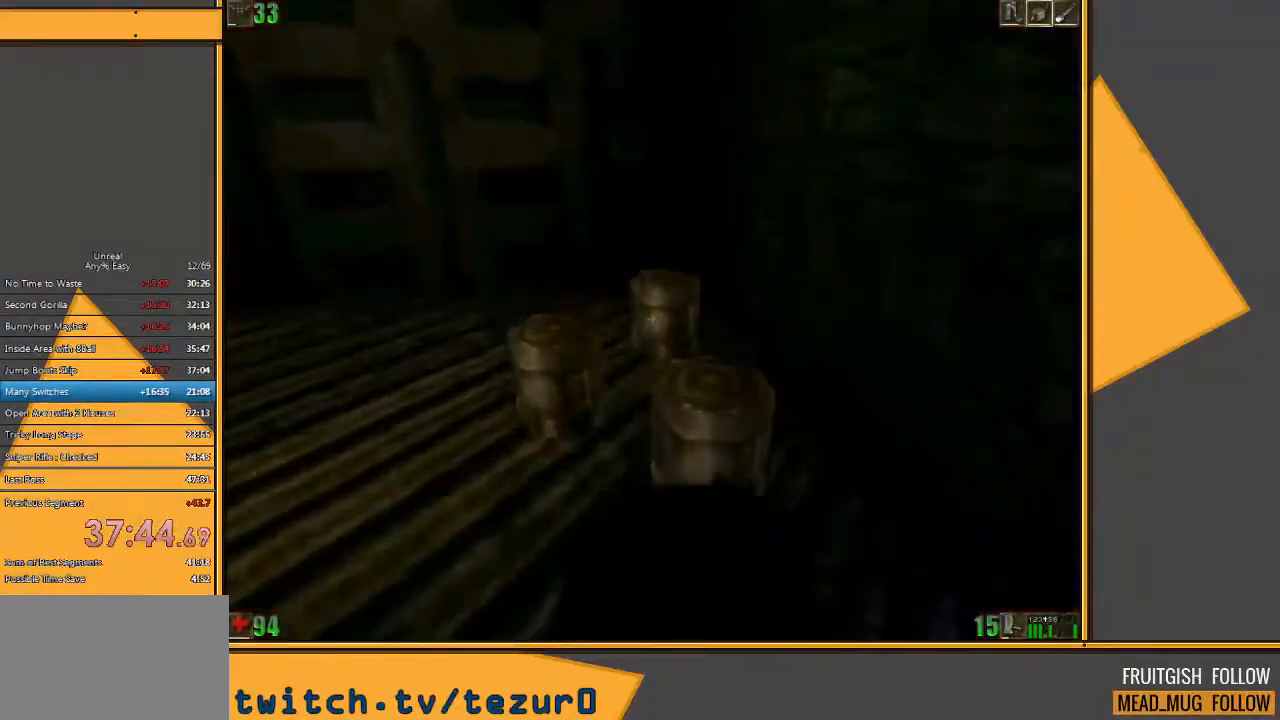
{"keys": ["a"], "mouse": [], "events": [[217, "d", "down"], [250, "w", "up"], [350, "a", "down"], [350, "d", "up"], [383, "w", "down"], [483, "w", "up"]]}
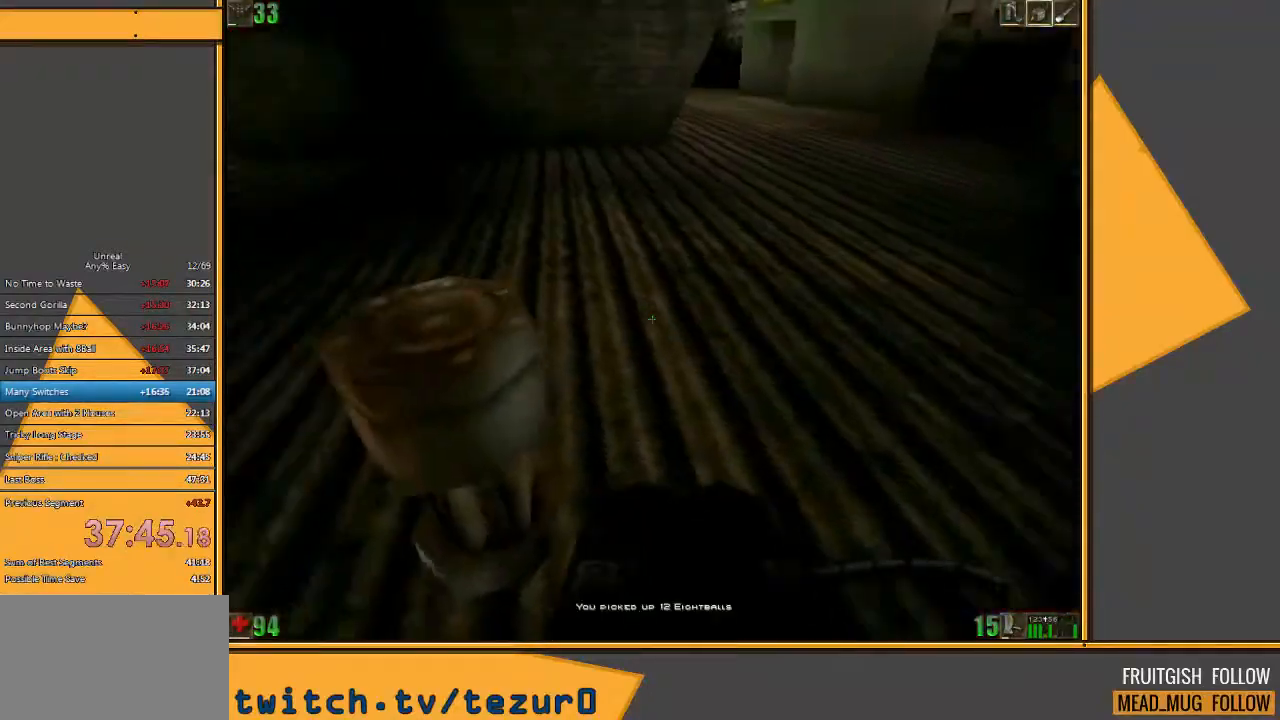
{"keys": ["w"], "mouse": [], "events": [[167, "a", "up"], [167, "w", "down"], [400, "d", "down"], [467, "d", "up"]]}
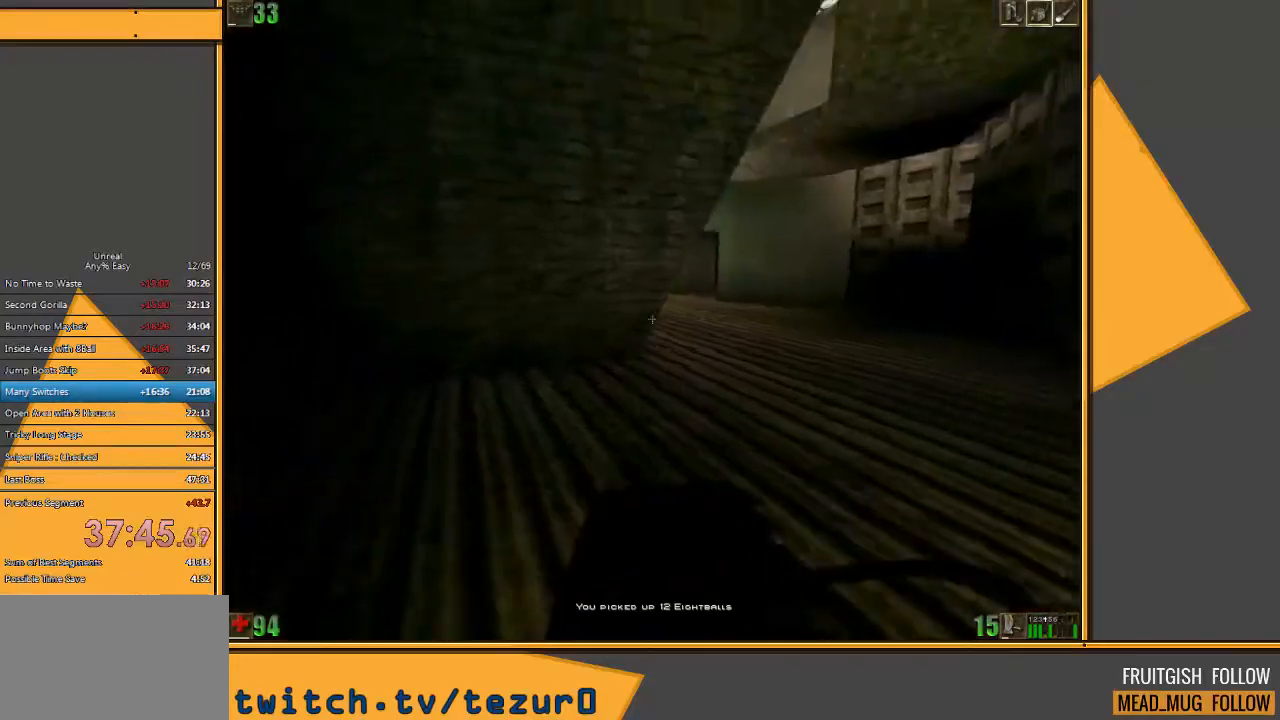
{"keys": ["w"], "mouse": [], "events": [[67, "d", "down"], [250, "d", "up"]]}
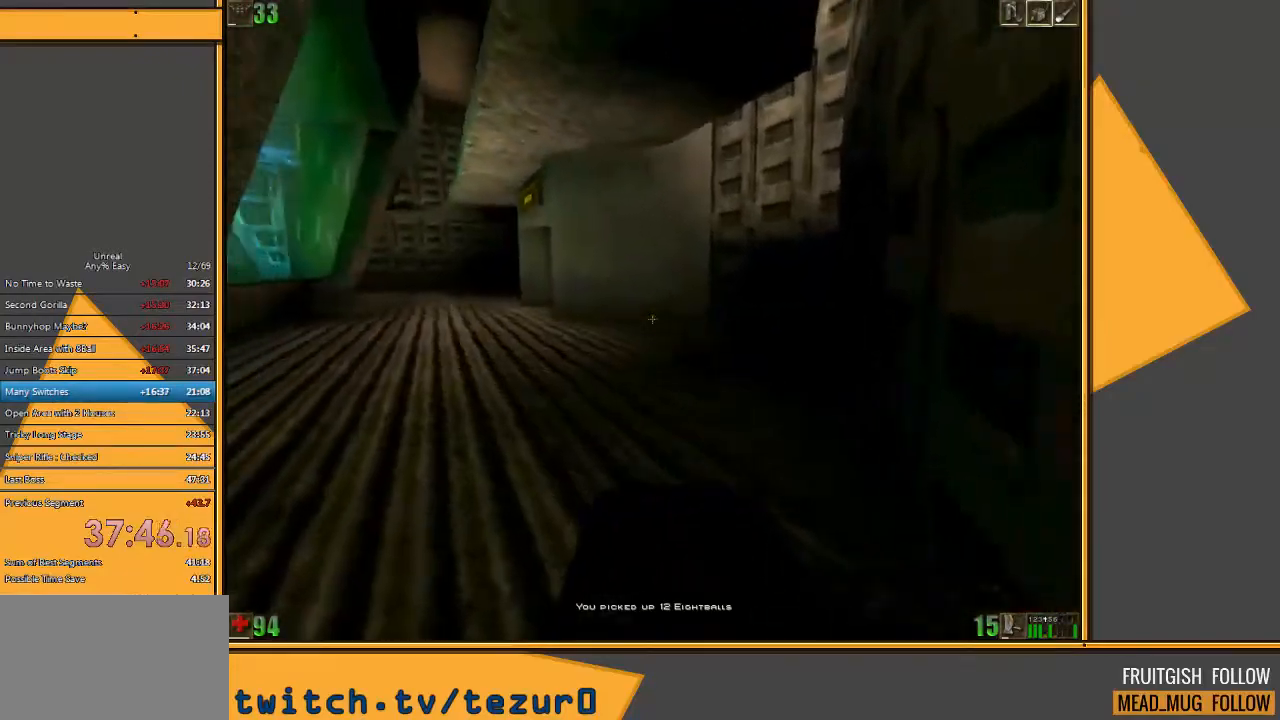
{"keys": ["w"], "mouse": [], "events": [[50, "a", "down"], [350, "a", "up"]]}
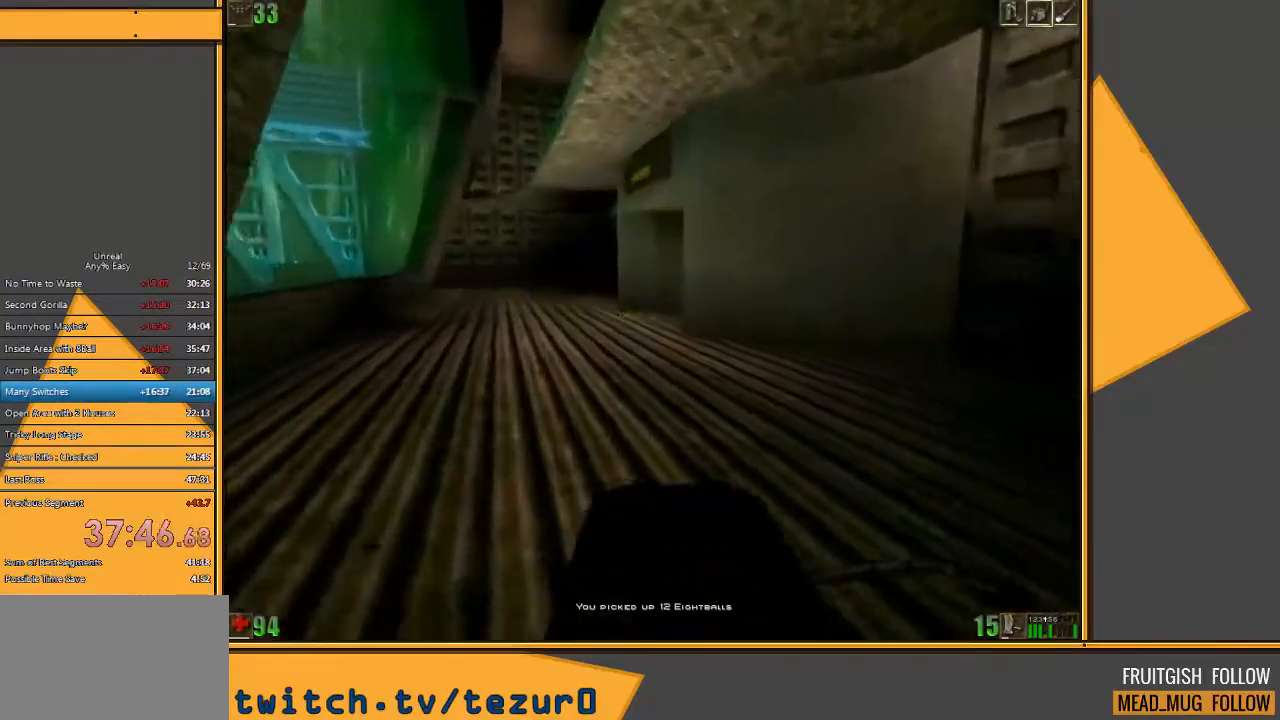
{"keys": ["a", "w"], "mouse": [], "events": [[100, "a", "down"]]}
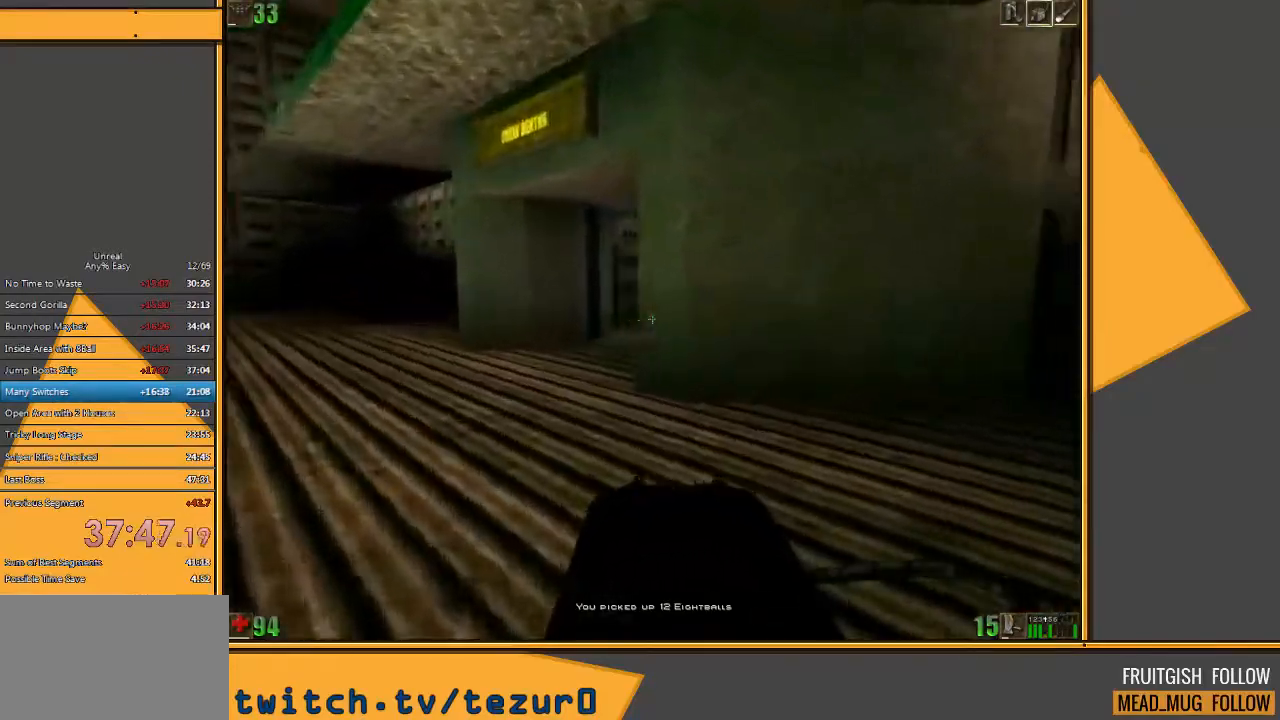
{"keys": ["w"], "mouse": [], "events": [[350, "a", "up"]]}
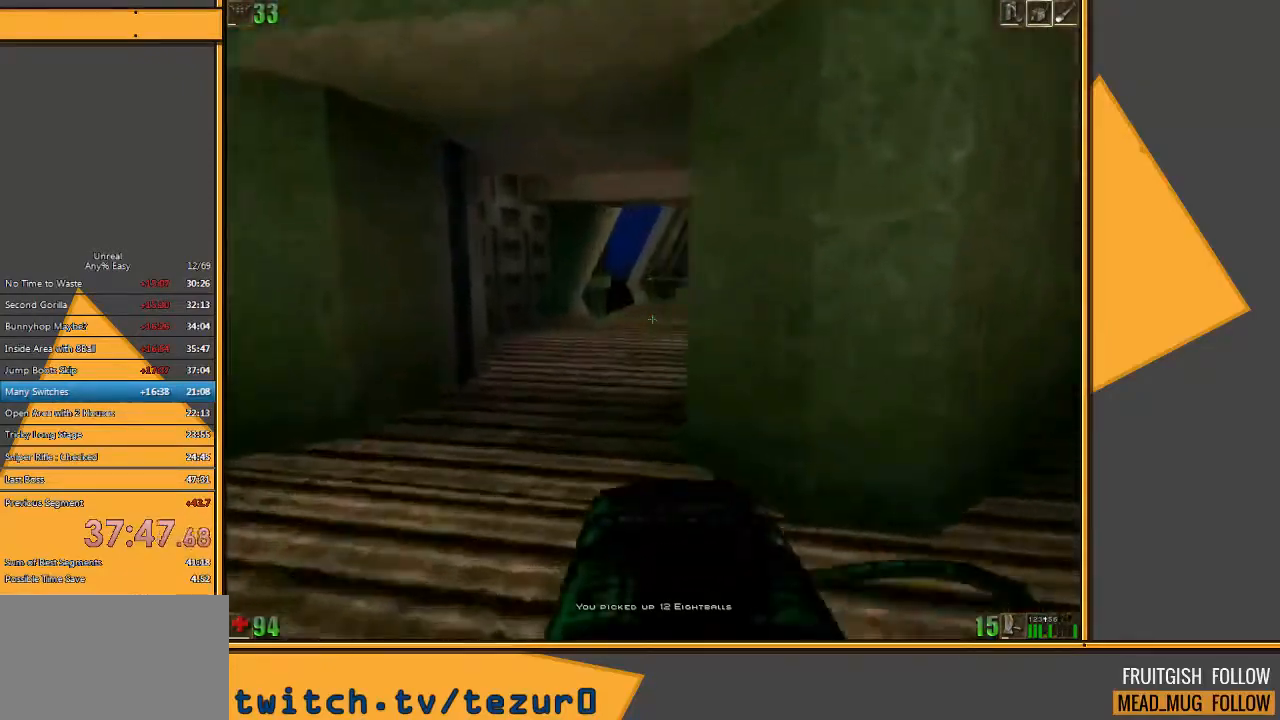
{"keys": ["w"], "mouse": [], "events": [[117, "a", "down"], [183, "a", "up"]]}
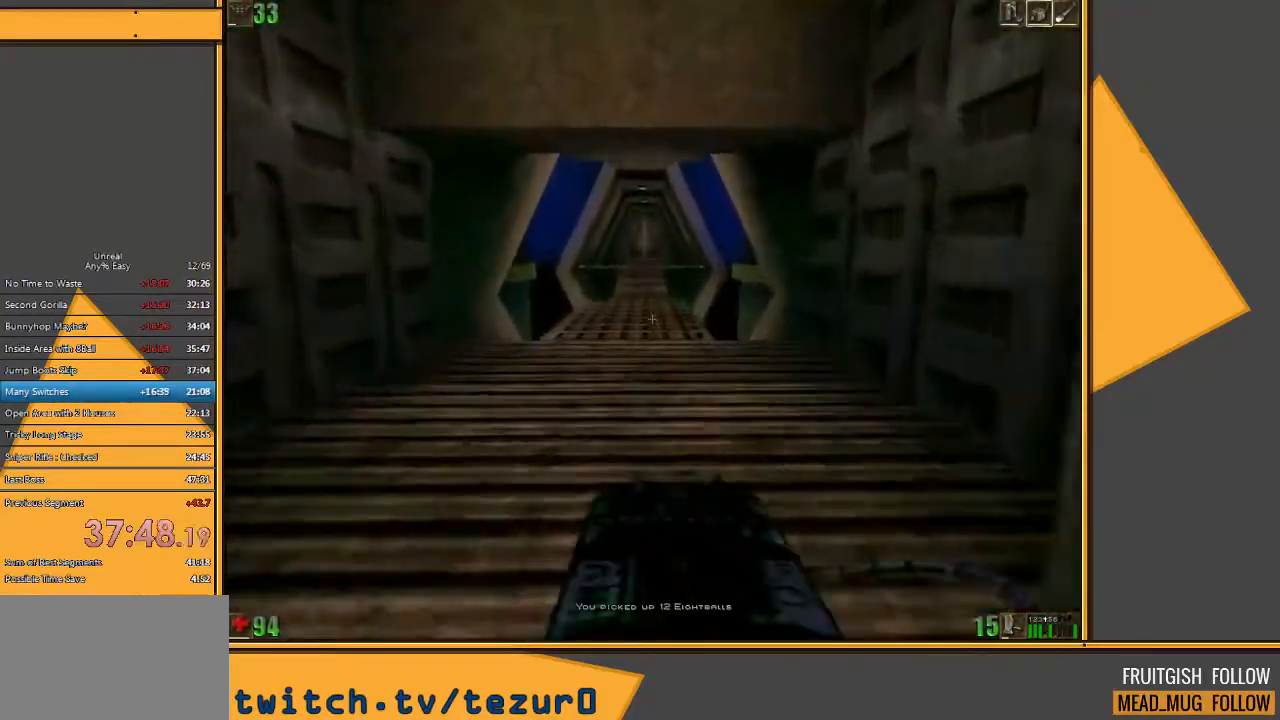
{"keys": ["w"], "mouse": [], "events": [[300, "e", "down"], [367, "e", "up"]]}
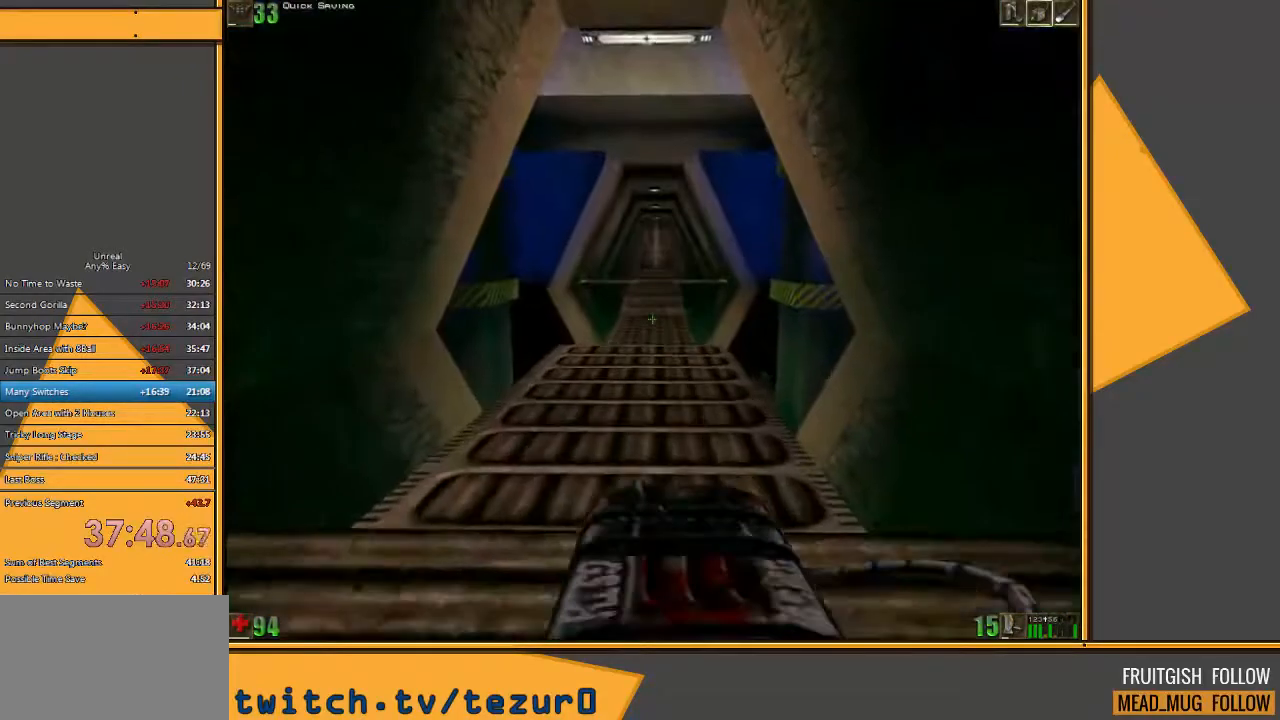
{"keys": ["w"], "mouse": [], "events": [[400, "d", "down"], [467, "d", "up"]]}
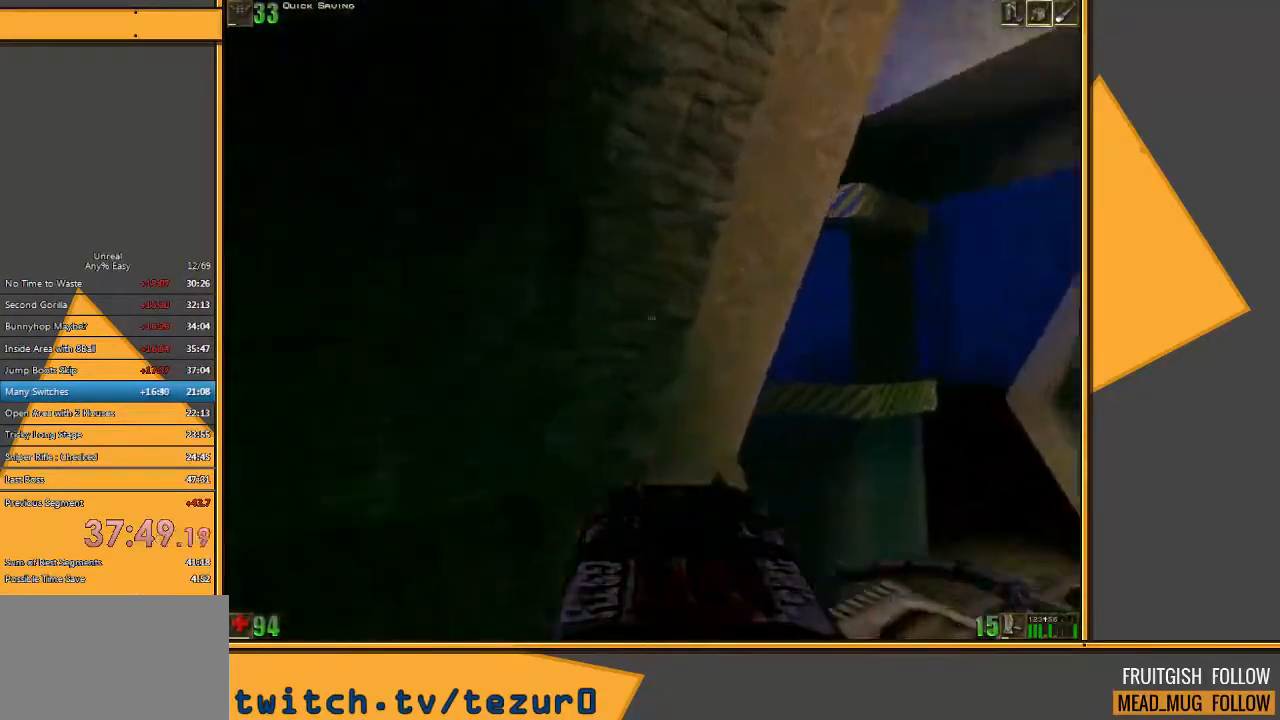
{"keys": ["w"], "mouse": [], "events": [[50, "d", "down"], [183, "d", "up"]]}
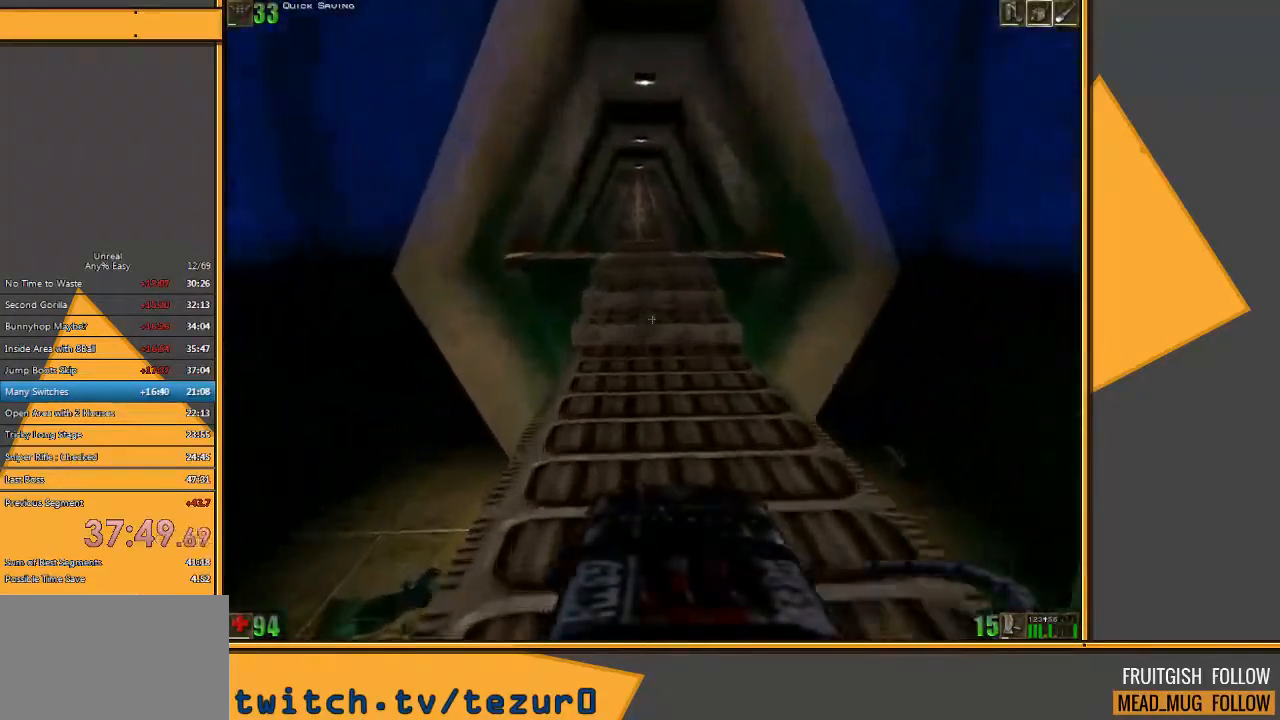
{"keys": ["space", "w"], "mouse": [], "events": [[500, "space", "down"]]}